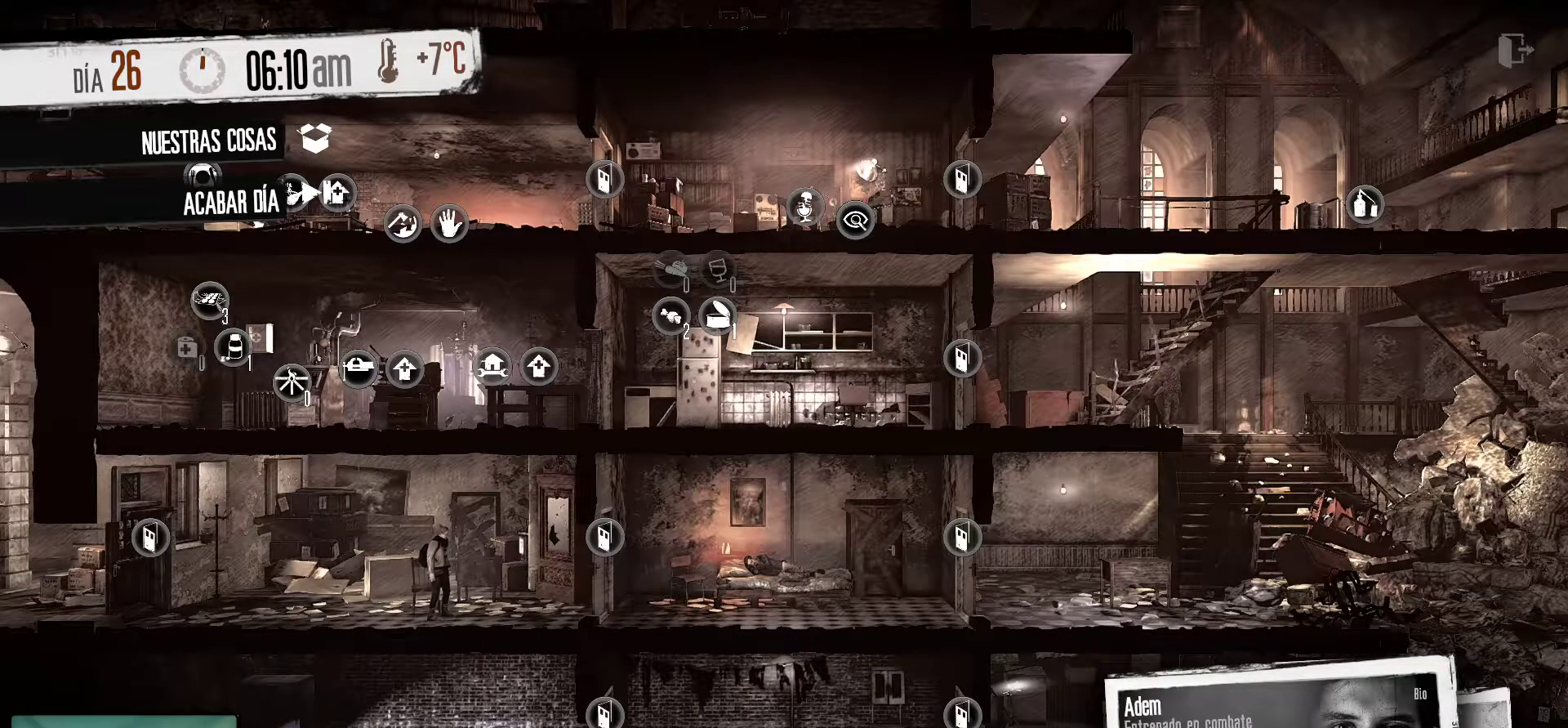
Gameplay with keyboard and mouse; each line is a JSON object with the keys and mouse buttons held at the frame after it. "events" lists presses ("down") and releases ("up") of "1", "2", "3", "4", "5", "a", "alt", "c", "caps_lock", "ctrl", "d", "e", "f", "g", "q", "r", "s", "shift", "space", "t", "tab", "v", "w", "x", "z", "mouse_left", "mouse_wheel" and "mouse_right" between this image and that frame as [ms after this image, input, new state], when the widget could be followed in between. "mouse_left", "mouse_wheel", "mouse_right" = the "left", "wheel", "right" buttons of the "mouse" list. No other keys are recorded. "wheel" means that the mouse wheel is clicked or scrolled. "mouse_move" is the direction in which the mouse moves at that frame (one of eight, or "still"), when it could be read.
{"keys": [], "mouse": ["left"], "mouse_move": "still", "events": [[400, "mouse_left", "down"]]}
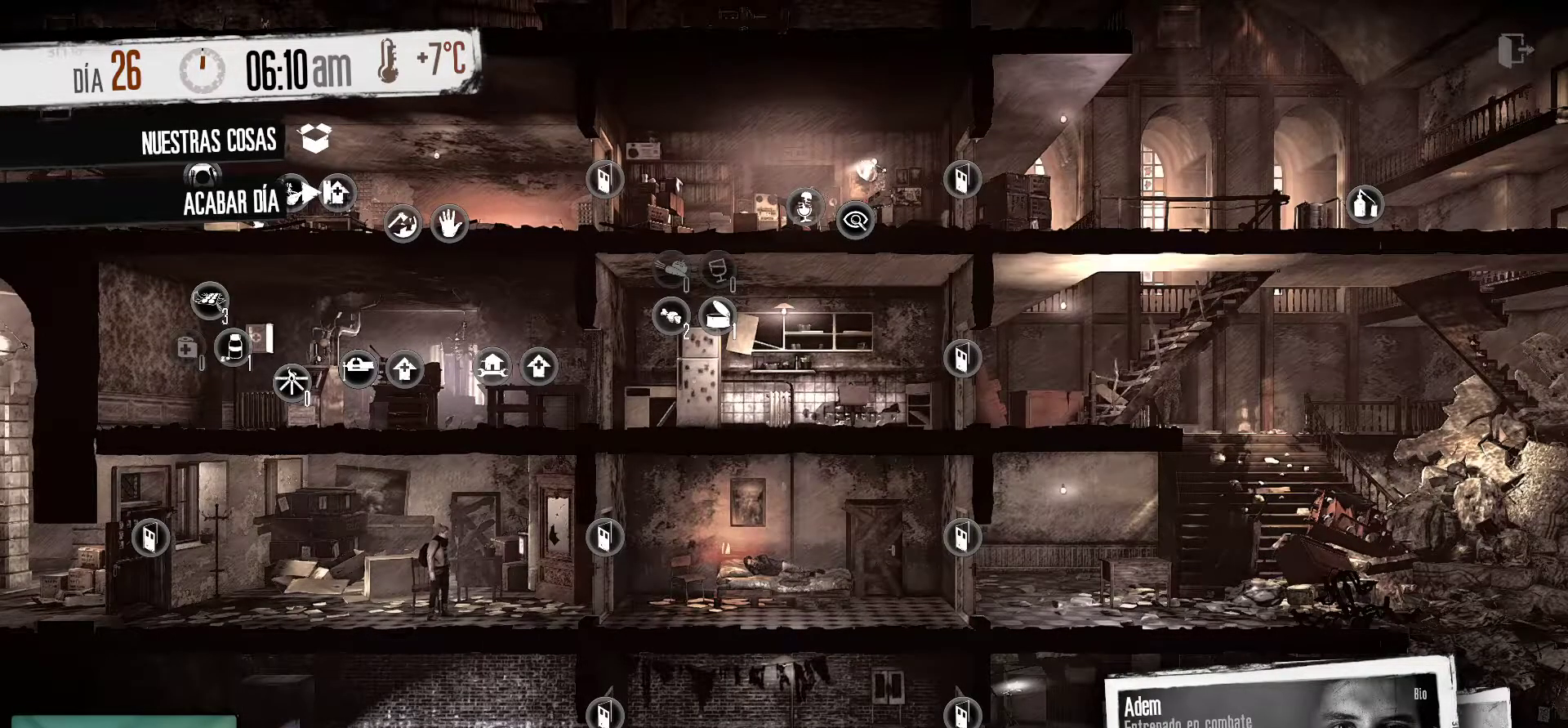
{"keys": [], "mouse": [], "events": [[134, "mouse_left", "up"]]}
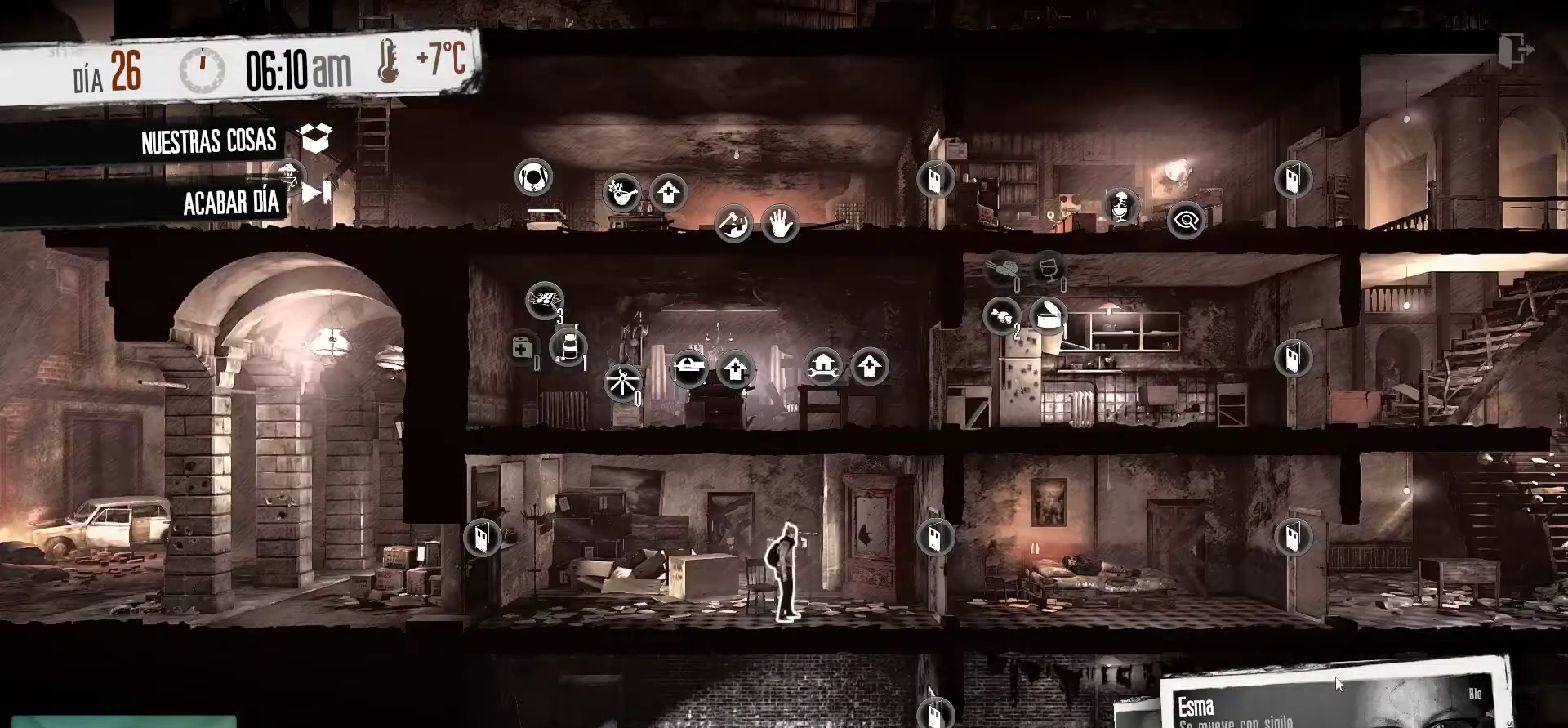
{"keys": [], "mouse": [], "mouse_move": "up-left", "events": []}
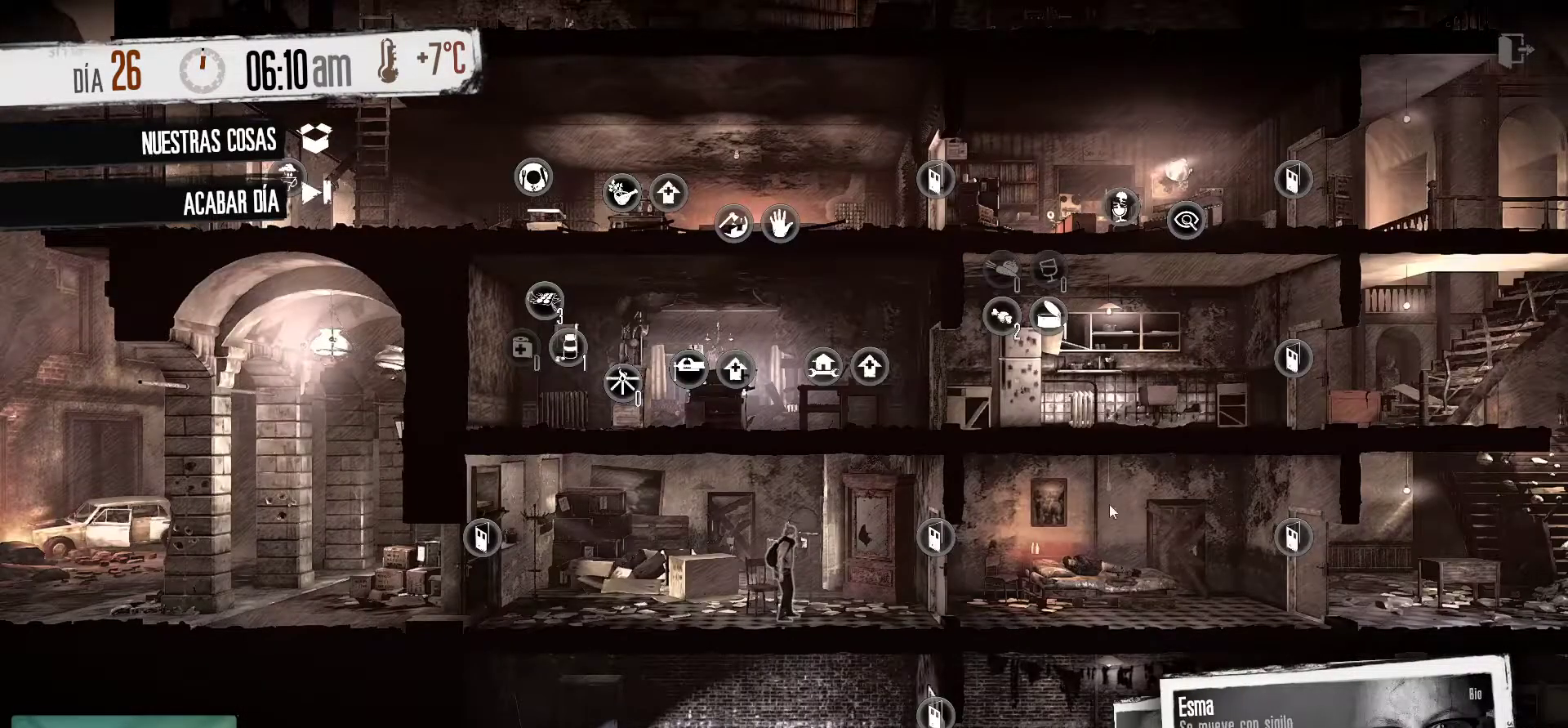
{"keys": [], "mouse": [], "mouse_move": "down-left", "events": []}
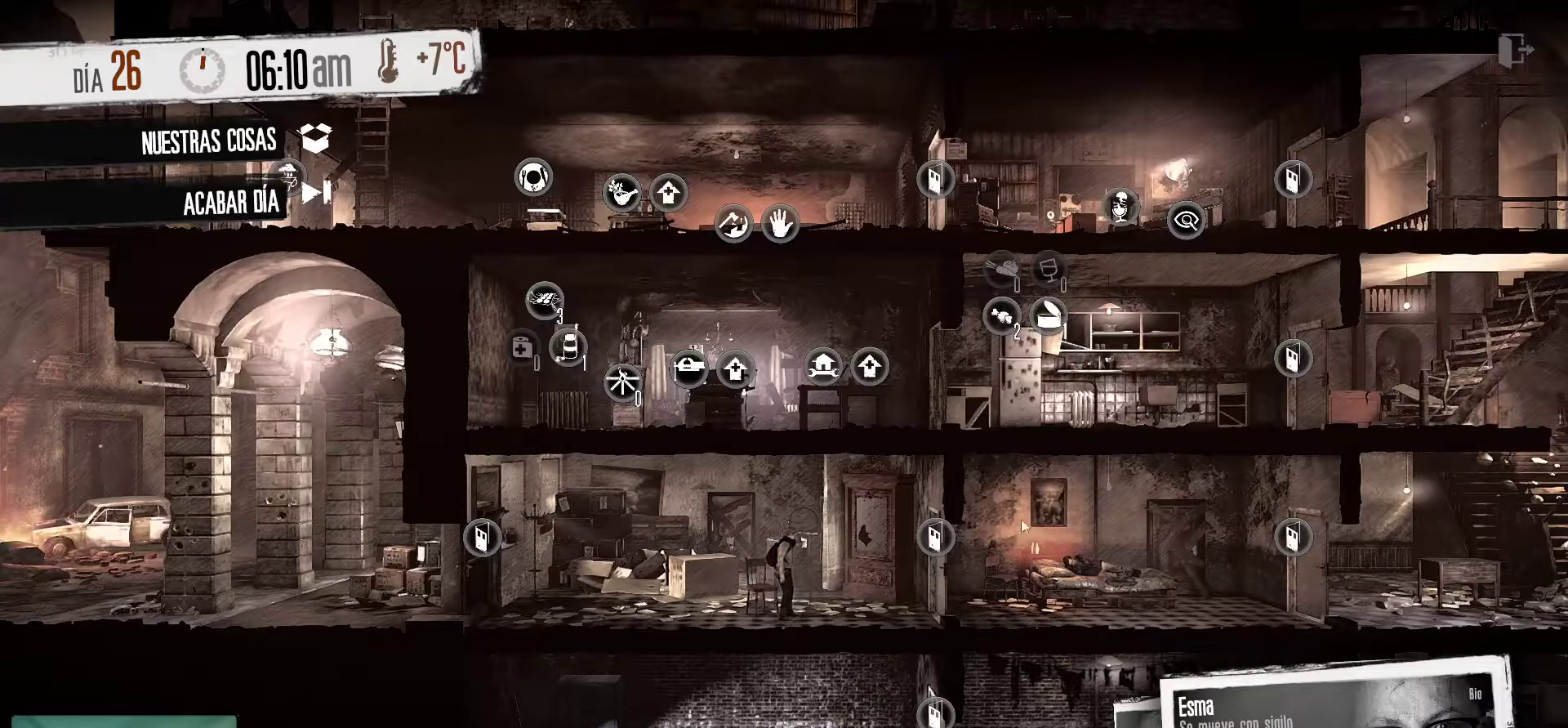
{"keys": [], "mouse": [], "mouse_move": "still", "events": []}
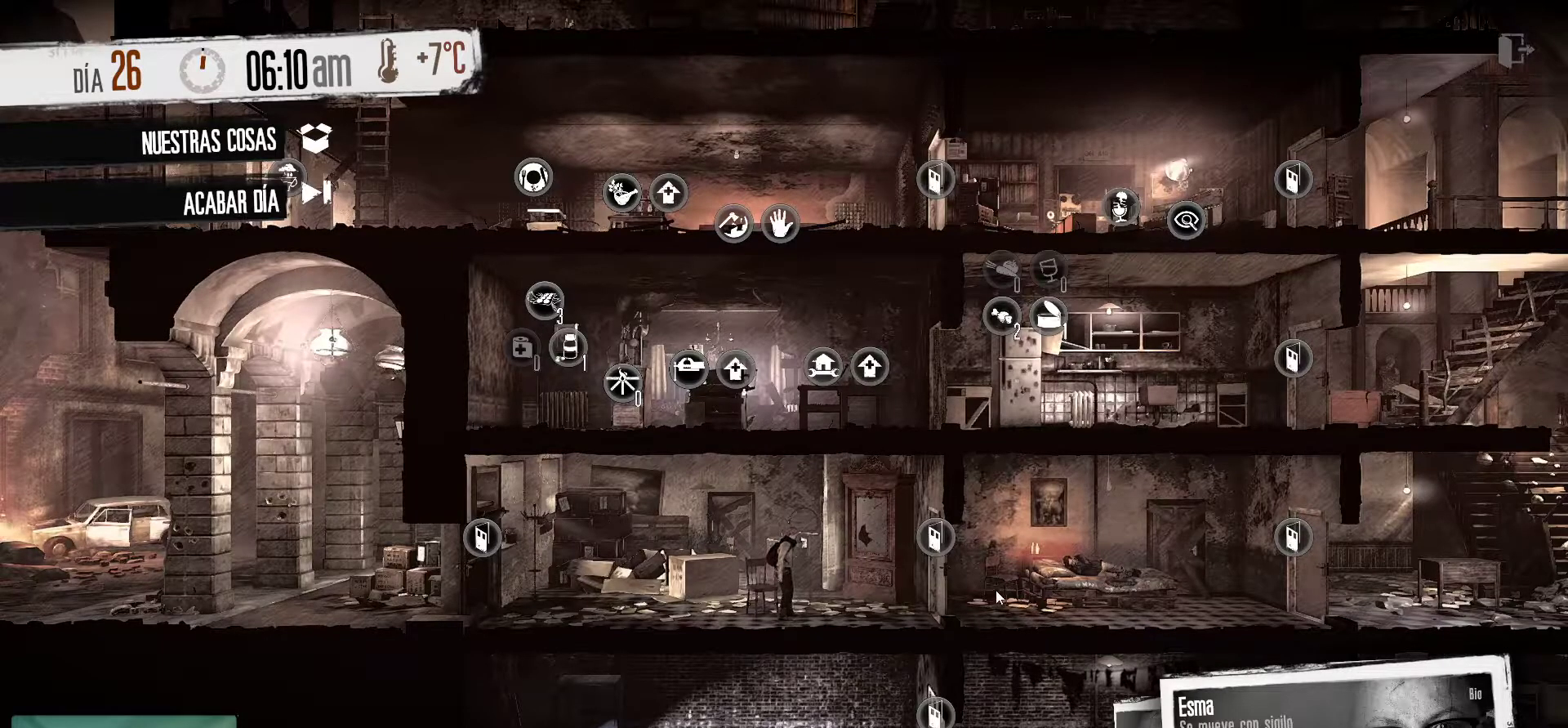
{"keys": [], "mouse": [], "mouse_move": "still", "events": []}
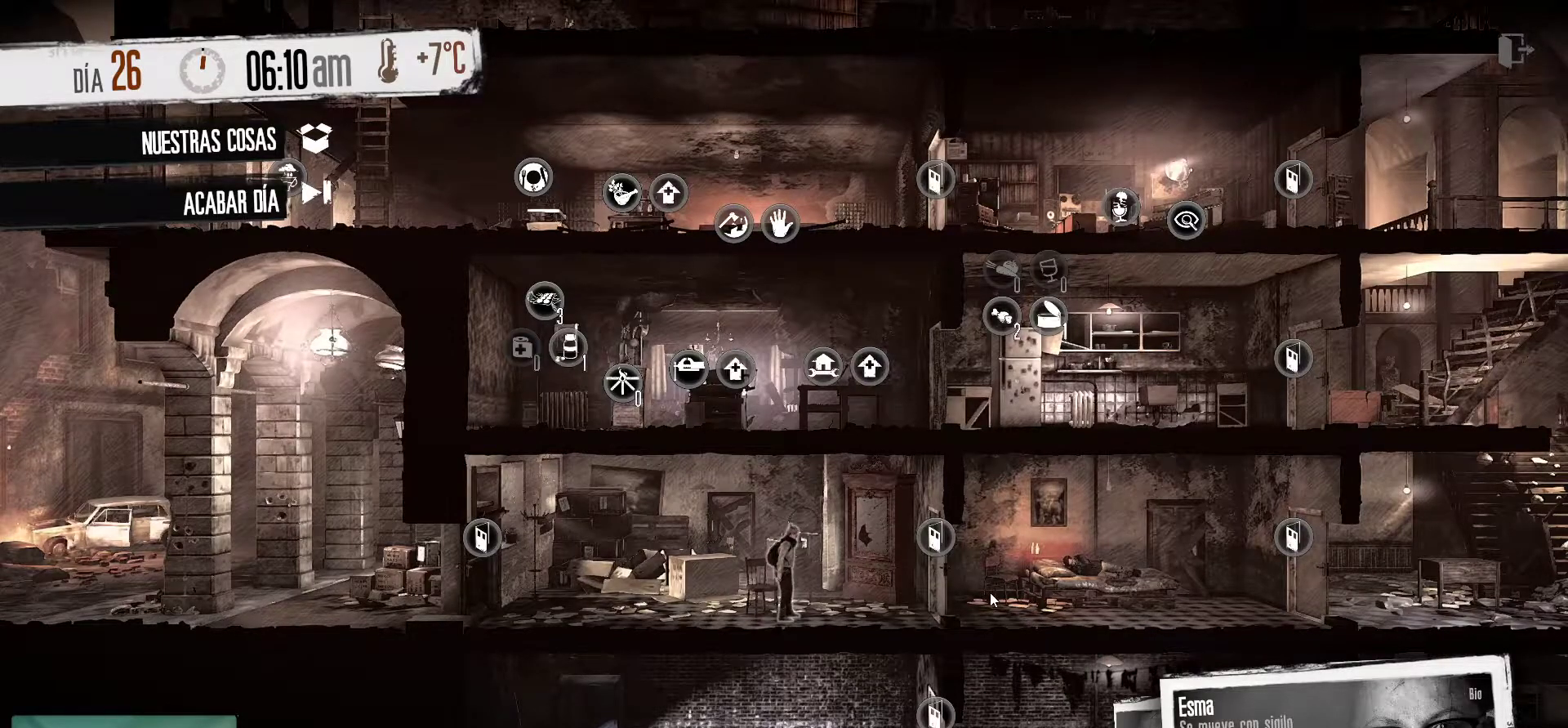
{"keys": [], "mouse": ["right"], "mouse_move": "still", "events": [[400, "mouse_right", "down"]]}
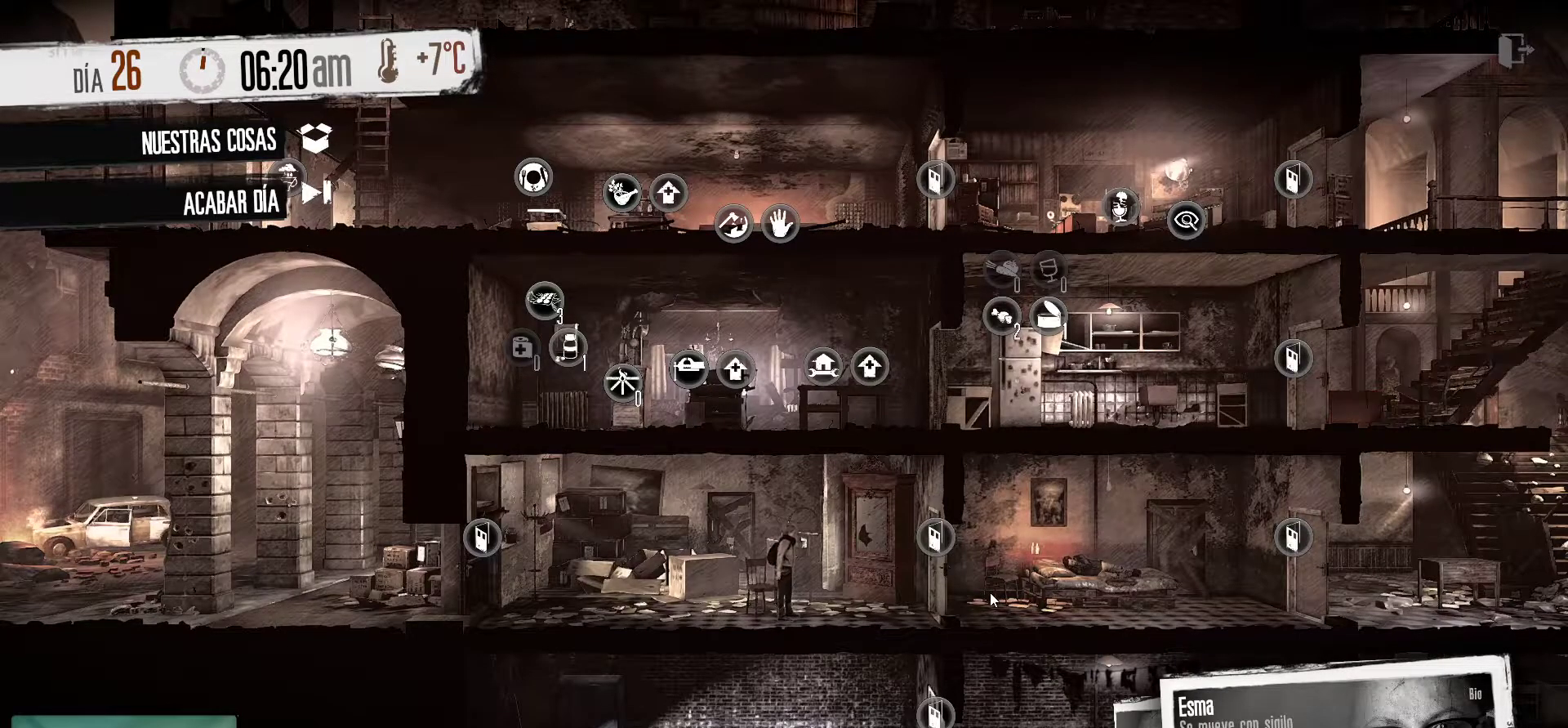
{"keys": [], "mouse": [], "mouse_move": "still", "events": [[34, "mouse_right", "up"]]}
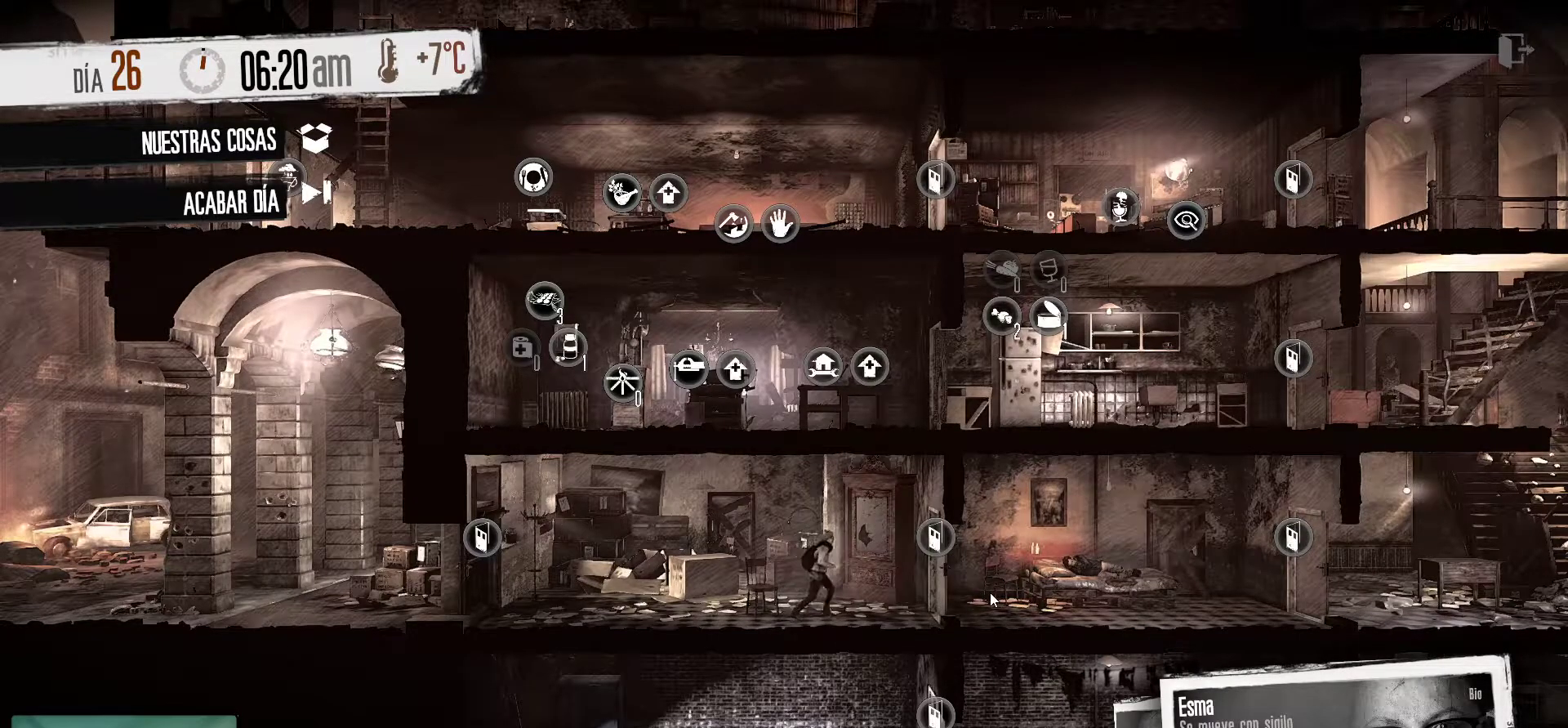
{"keys": [], "mouse": [], "mouse_move": "up-right", "events": []}
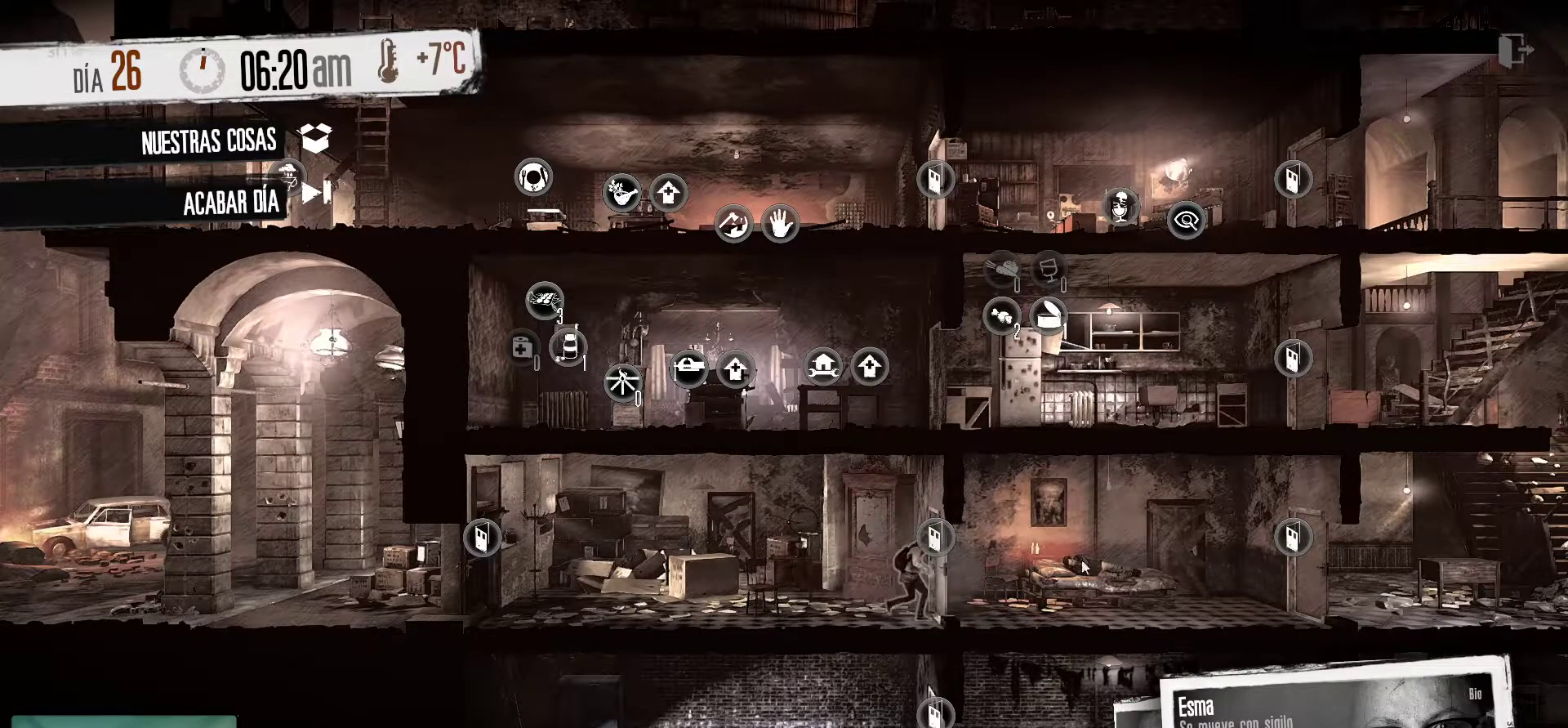
{"keys": [], "mouse": [], "mouse_move": "still", "events": []}
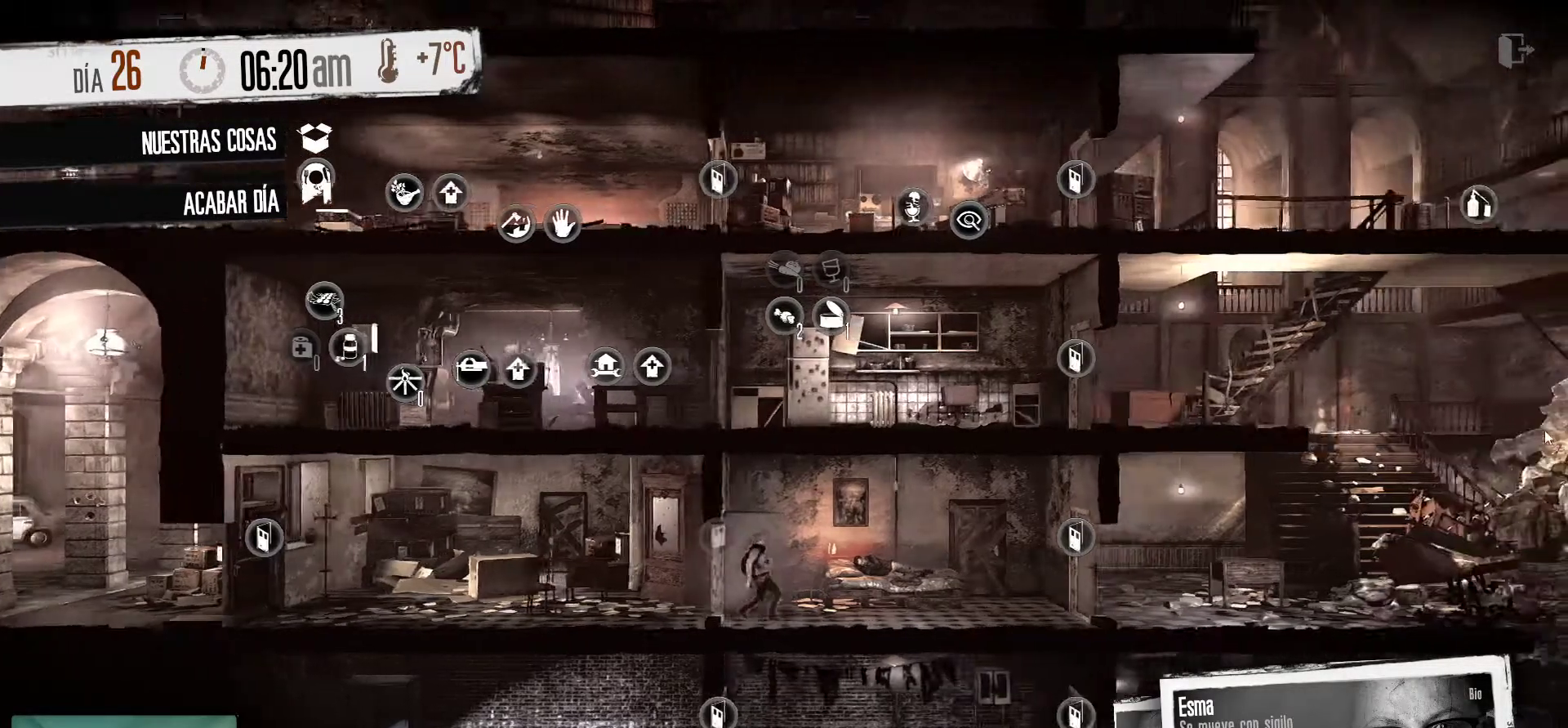
{"keys": [], "mouse": [], "mouse_move": "left", "events": []}
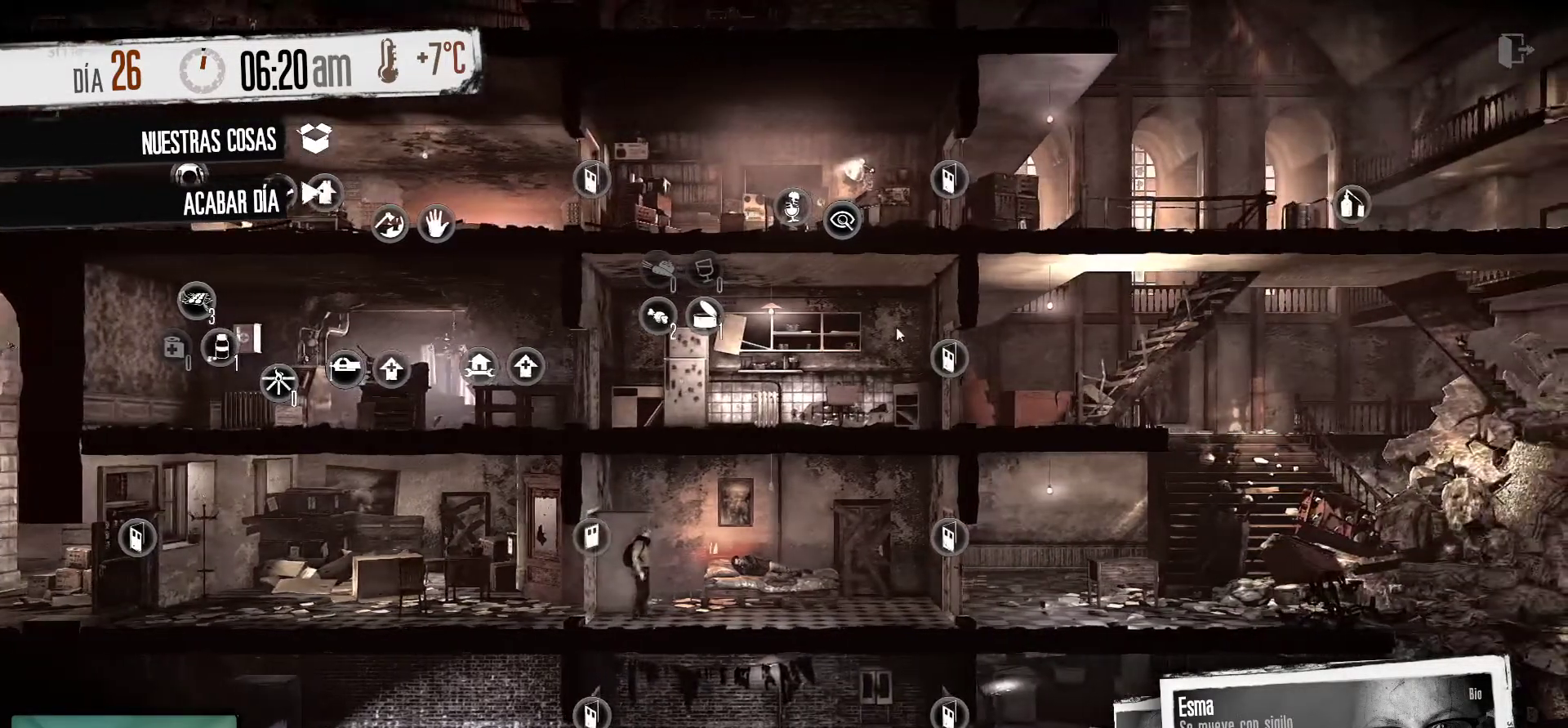
{"keys": [], "mouse": [], "mouse_move": "down-left", "events": []}
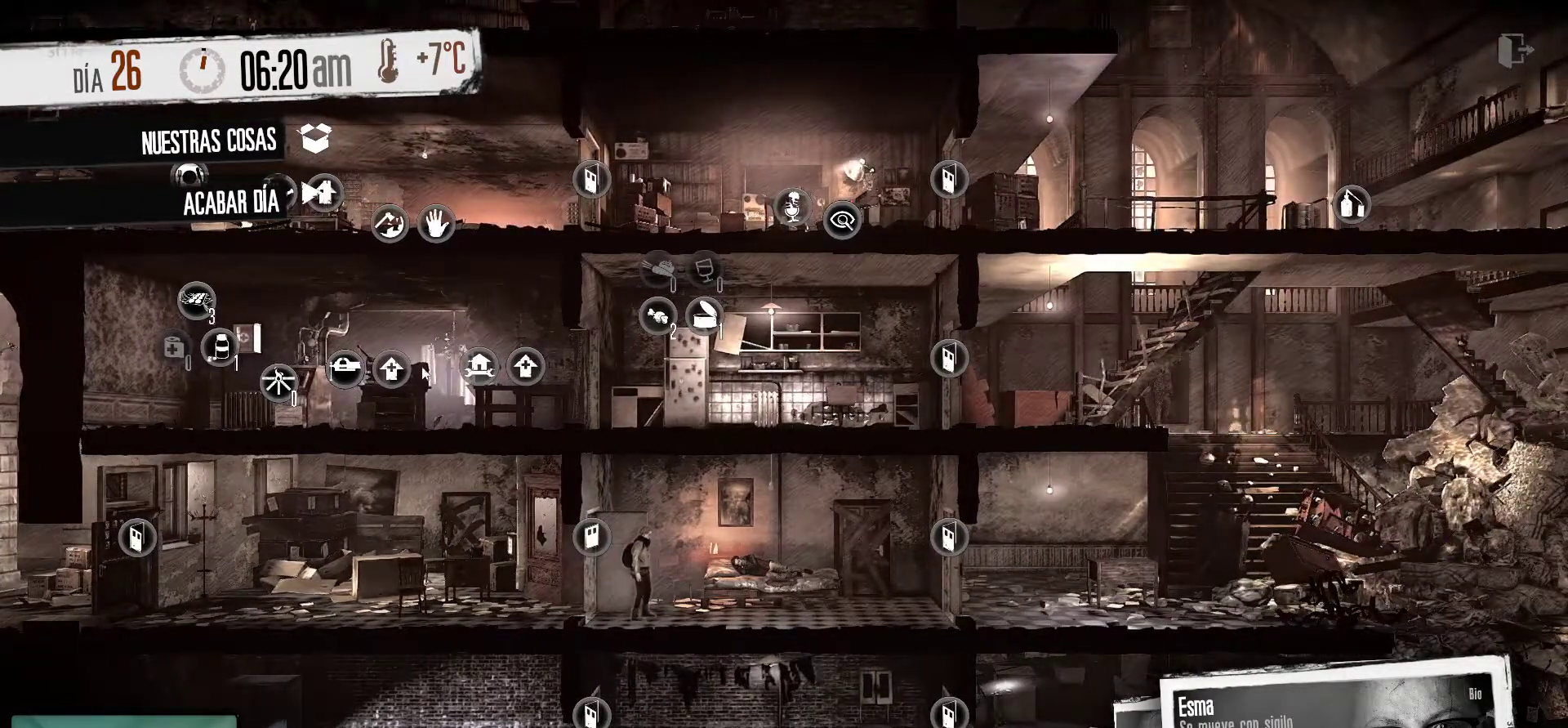
{"keys": [], "mouse": [], "mouse_move": "still", "events": [[400, "mouse_right", "down"], [500, "mouse_right", "up"]]}
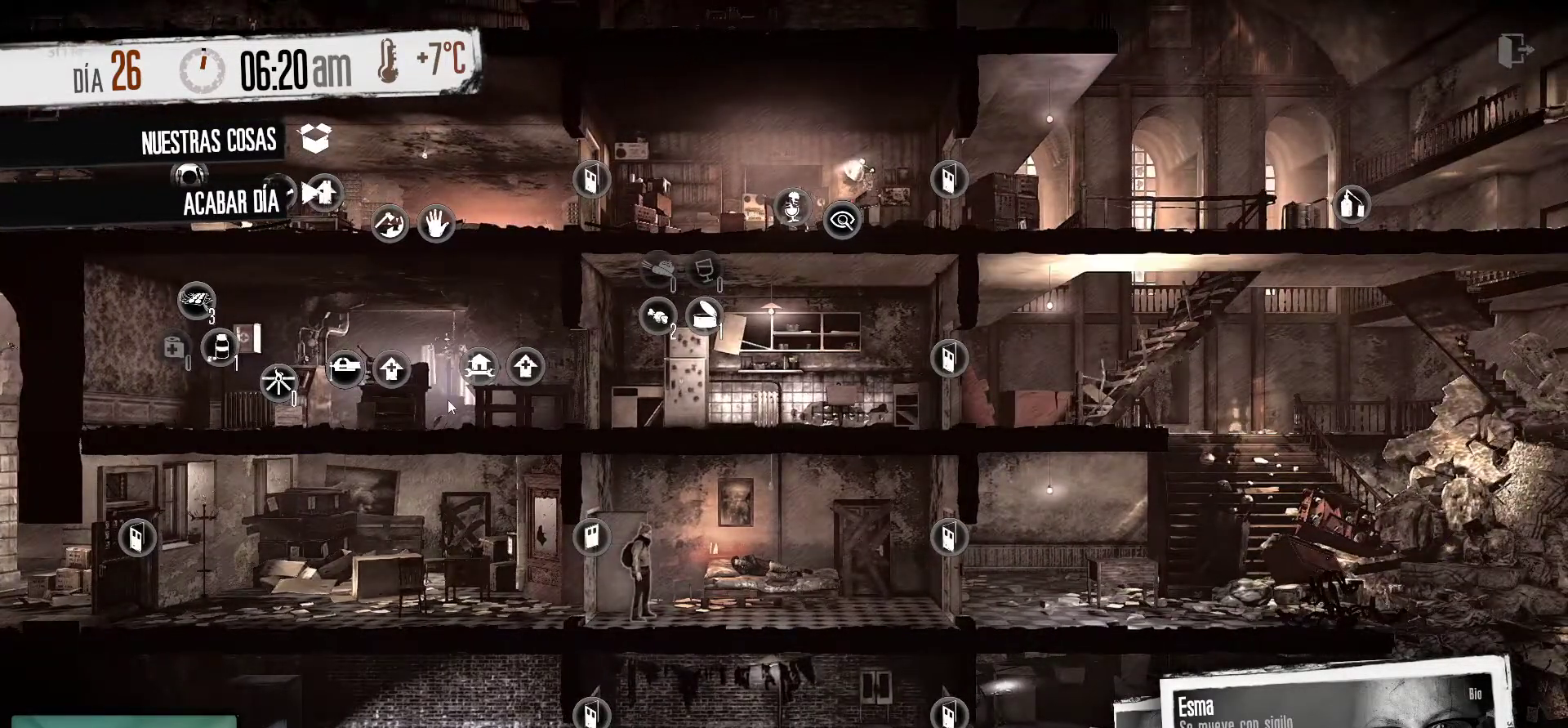
{"keys": [], "mouse": ["right"], "mouse_move": "still", "events": [[500, "mouse_right", "down"]]}
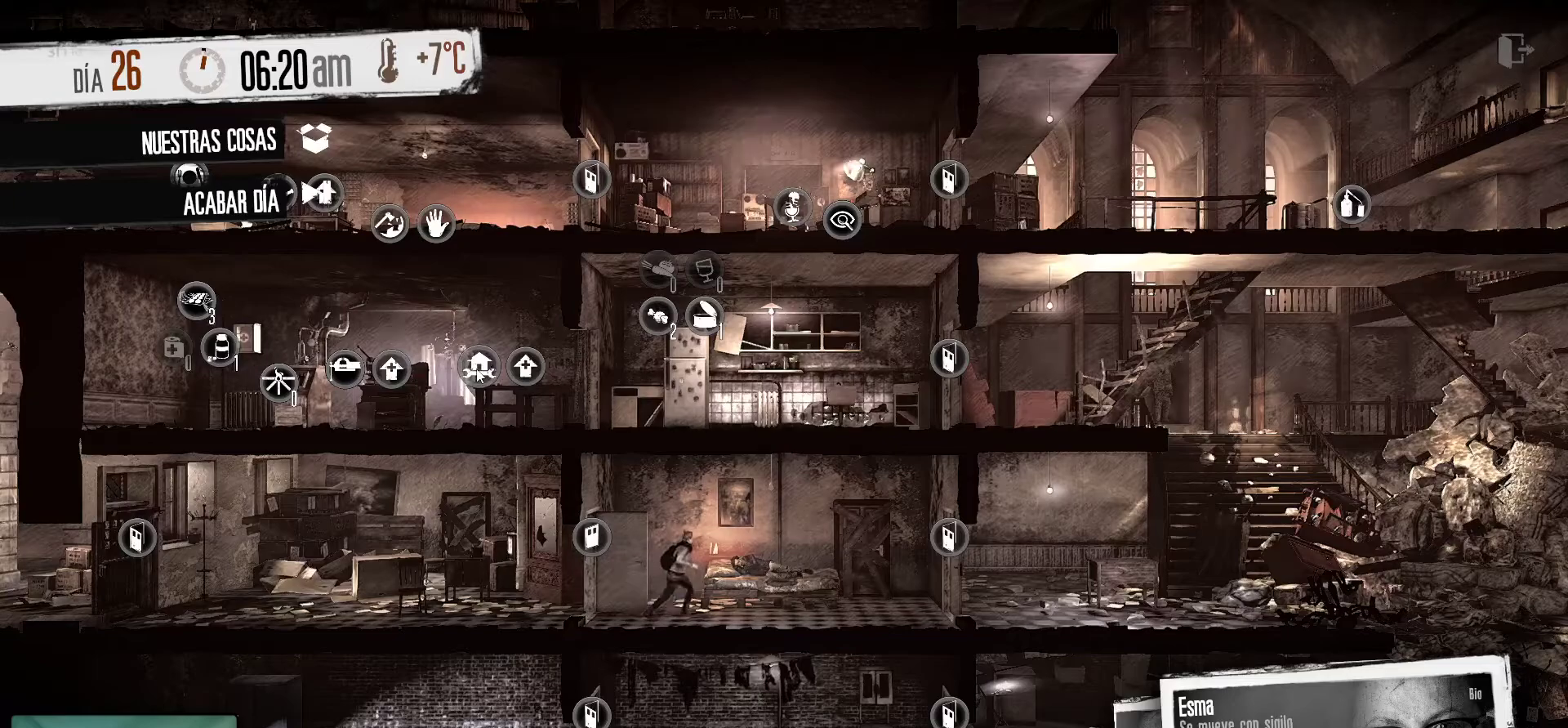
{"keys": [], "mouse": [], "mouse_move": "still", "events": [[100, "mouse_right", "up"]]}
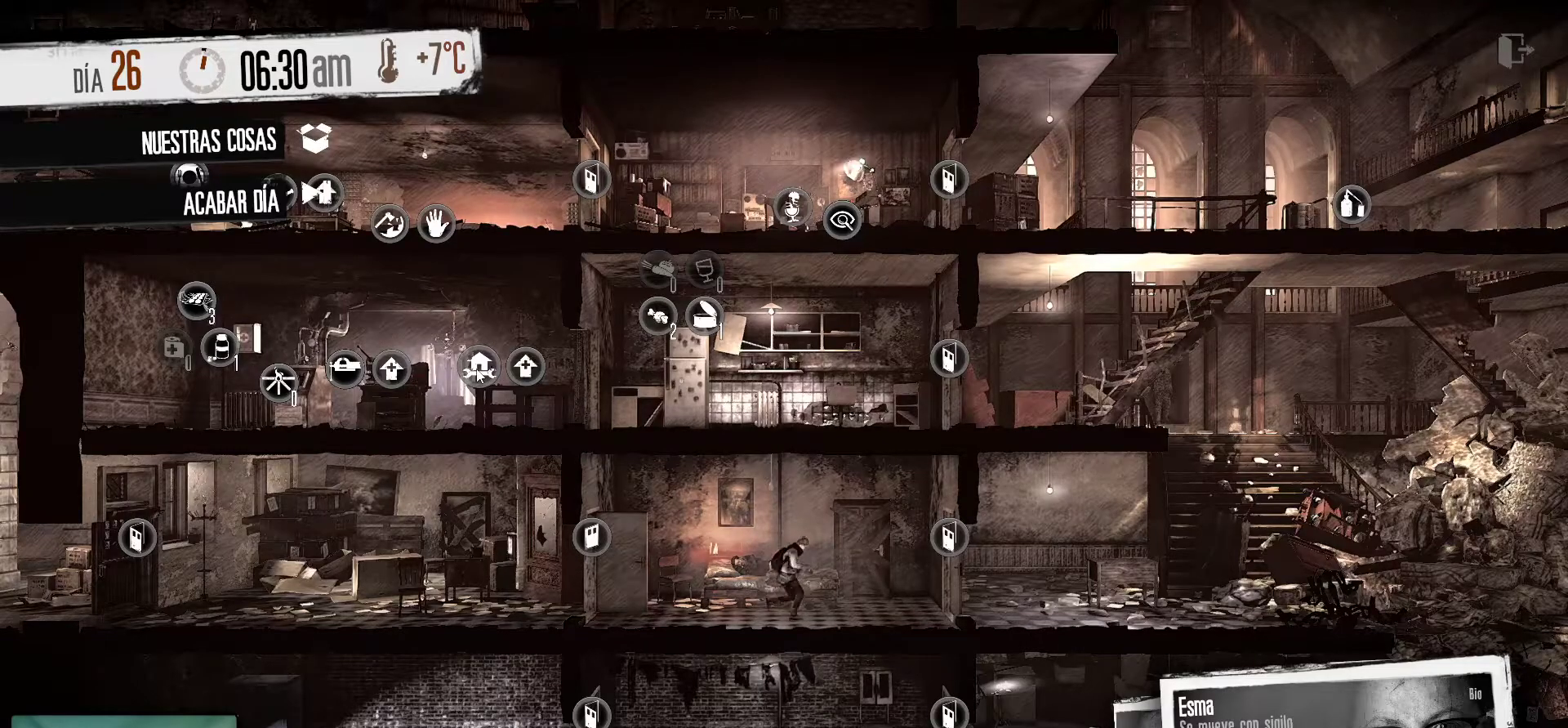
{"keys": [], "mouse": [], "mouse_move": "down-right", "events": []}
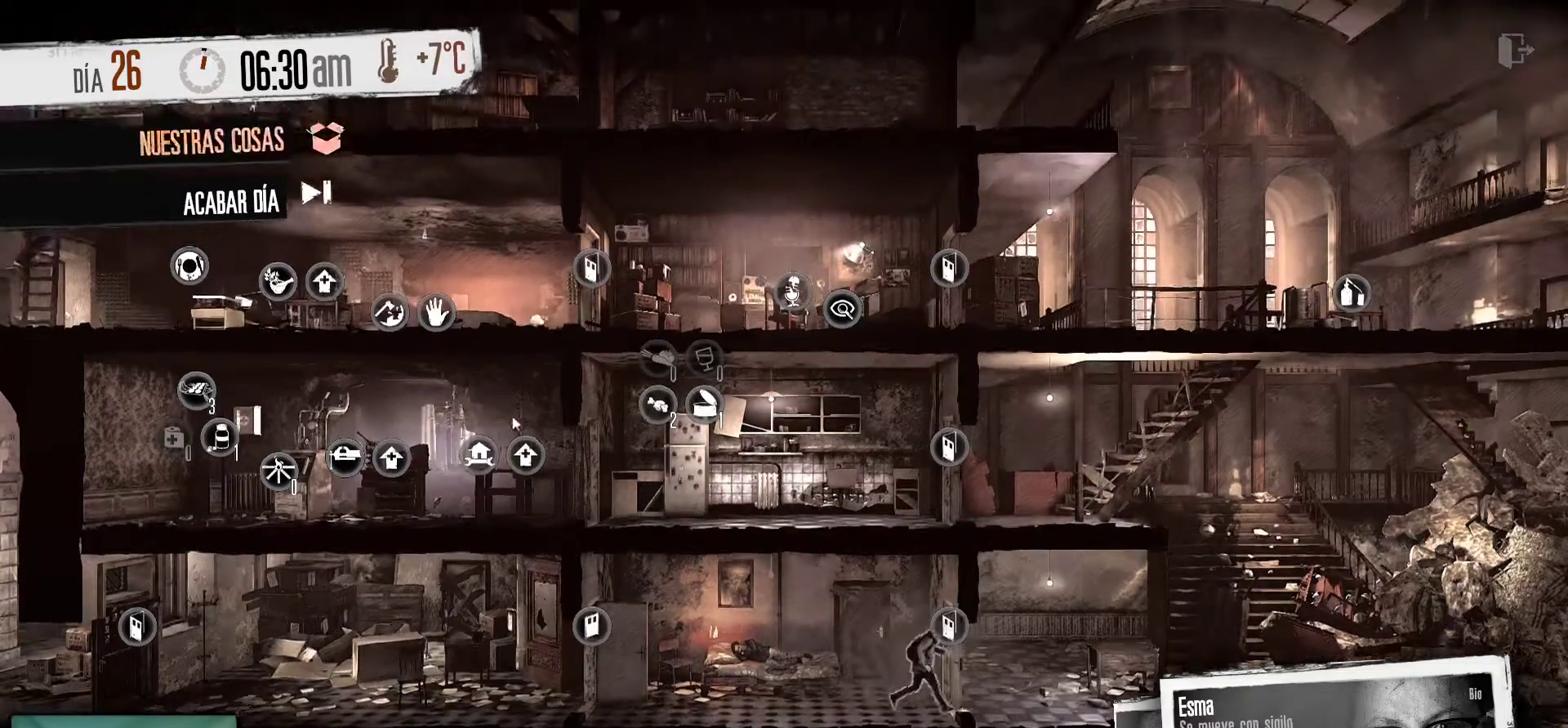
{"keys": [], "mouse": [], "mouse_move": "up-left", "events": []}
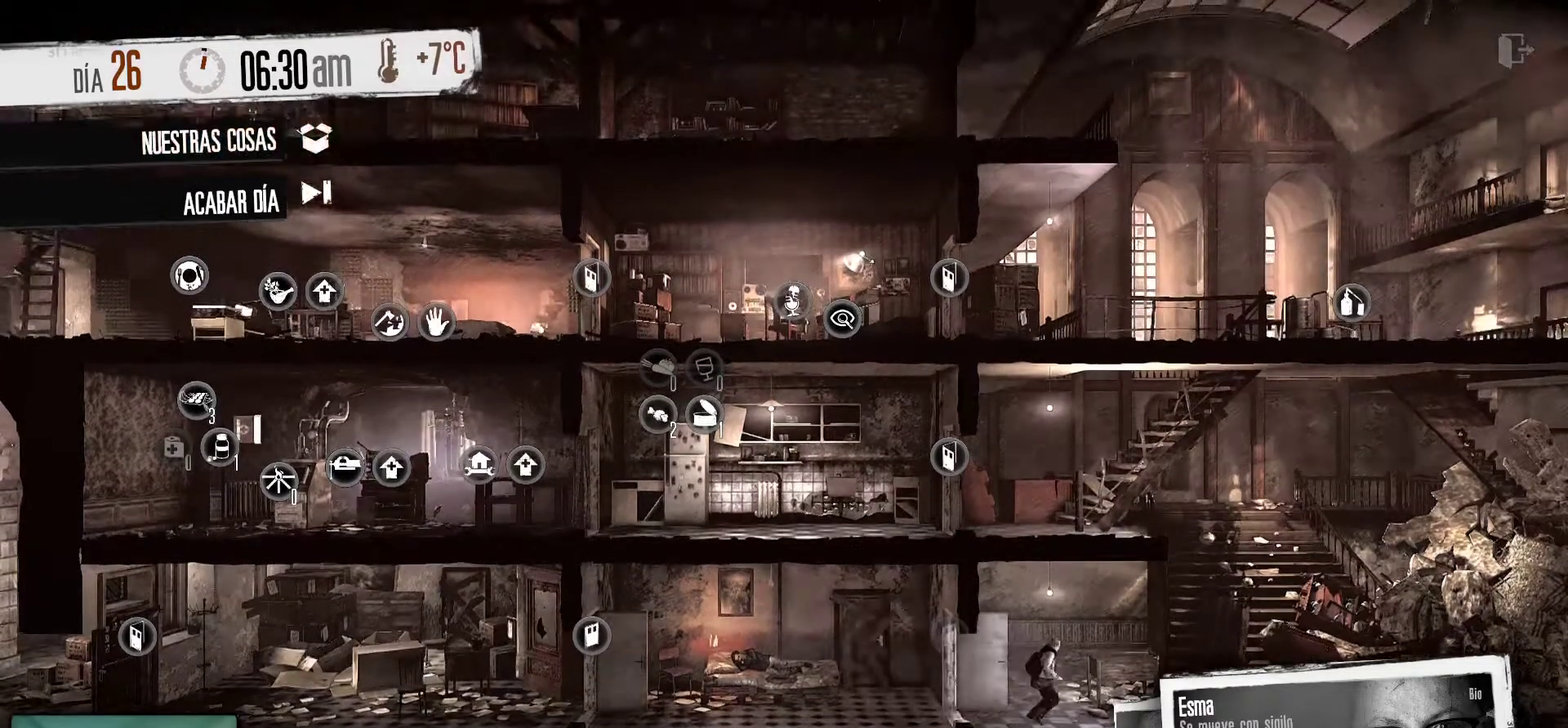
{"keys": [], "mouse": [], "mouse_move": "still", "events": []}